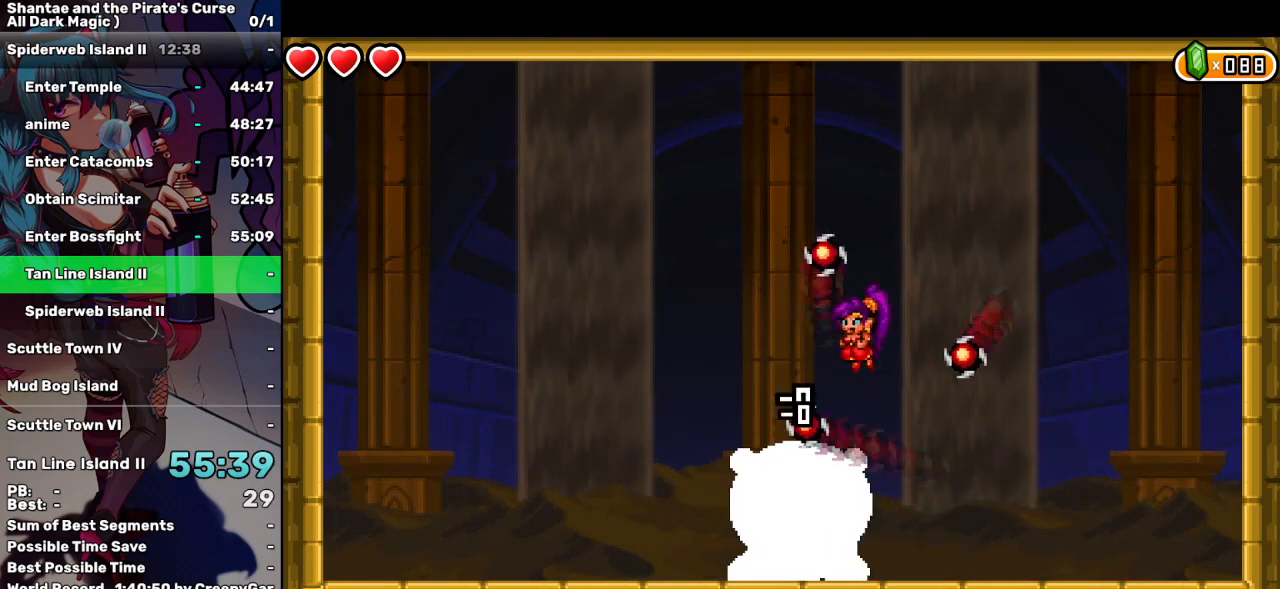
Gameplay with keyboard; each line is a JSON object with the keys held at the frame after it. "events" lists presses ("down") and releases ("up") of "a", "d", "down", "e", "escape", "left", "p", "q", "r", "right", "s", "space", "t", "tab", "up" and "w" between this image and that frame as [ms after this image, input, new state], when the widget could be followed in between. No other keys are recorded. Mouse input is not recorded.
{"keys": ["right"], "events": [[184, "up", "up"], [267, "left", "up"], [267, "s", "up"], [317, "right", "down"]]}
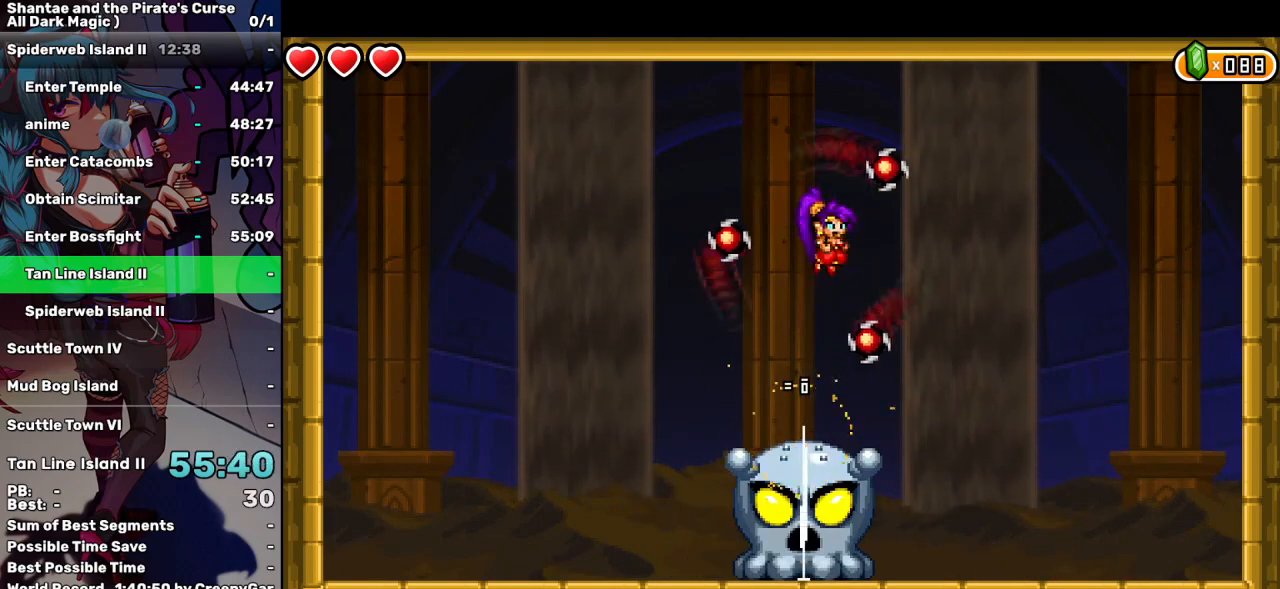
{"keys": [], "events": [[200, "right", "up"], [434, "right", "down"], [484, "right", "up"]]}
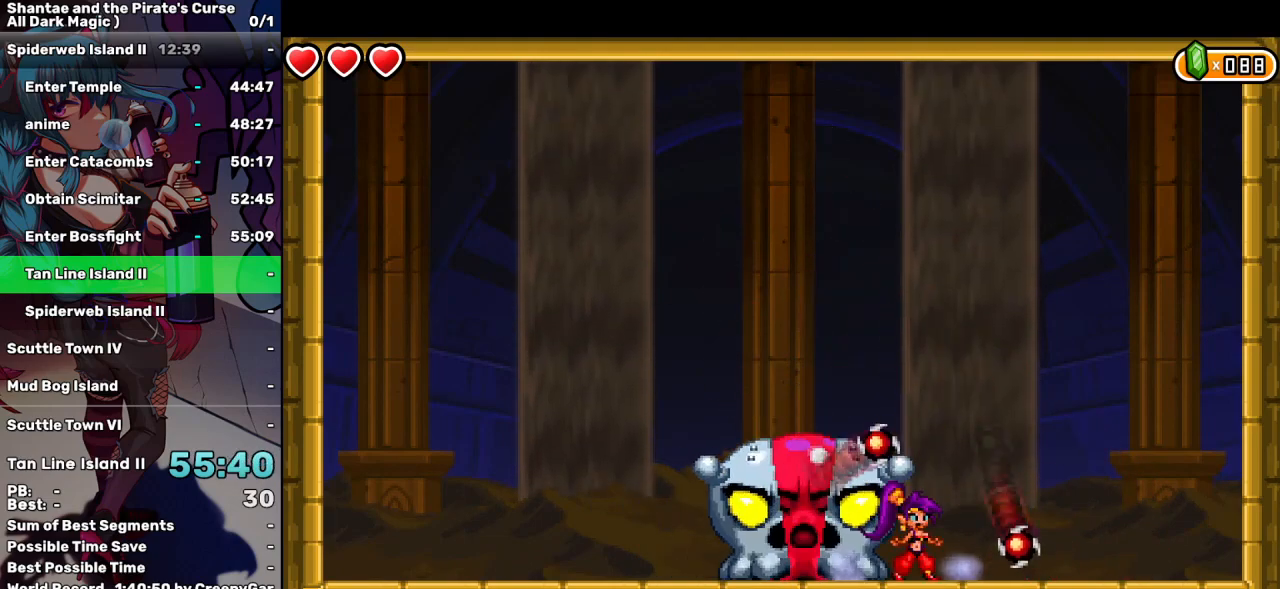
{"keys": [], "events": [[167, "left", "down"], [217, "left", "up"], [350, "d", "down"], [450, "d", "up"]]}
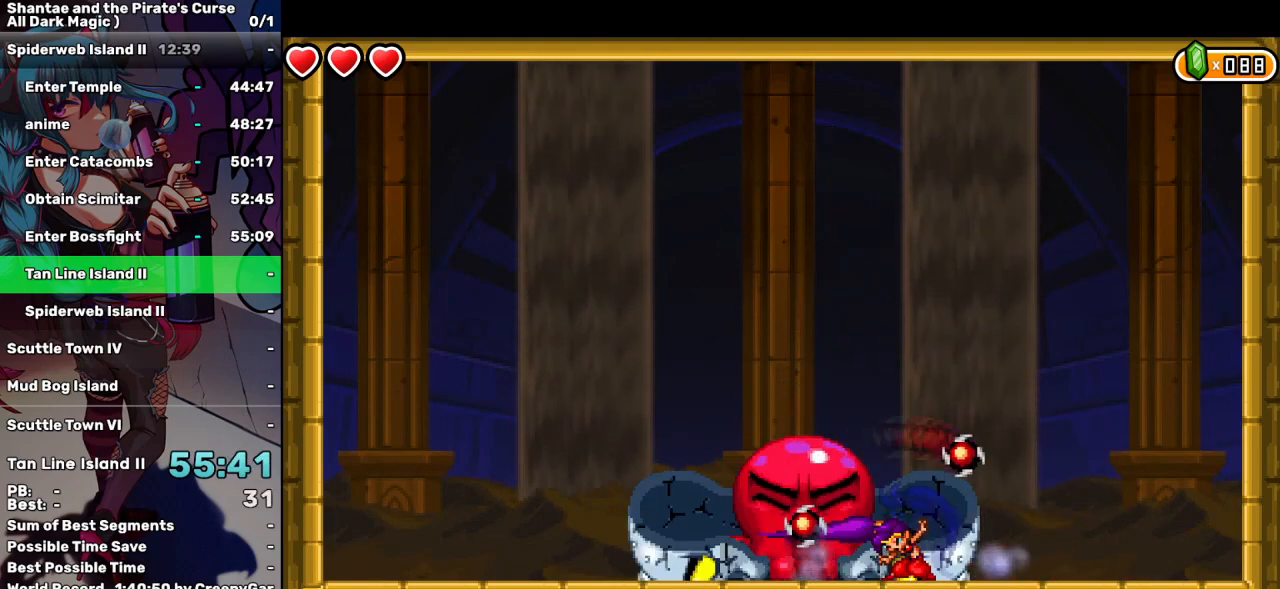
{"keys": [], "events": [[34, "d", "down"], [134, "d", "up"], [184, "d", "down"], [267, "d", "up"], [317, "d", "down"], [417, "d", "up"]]}
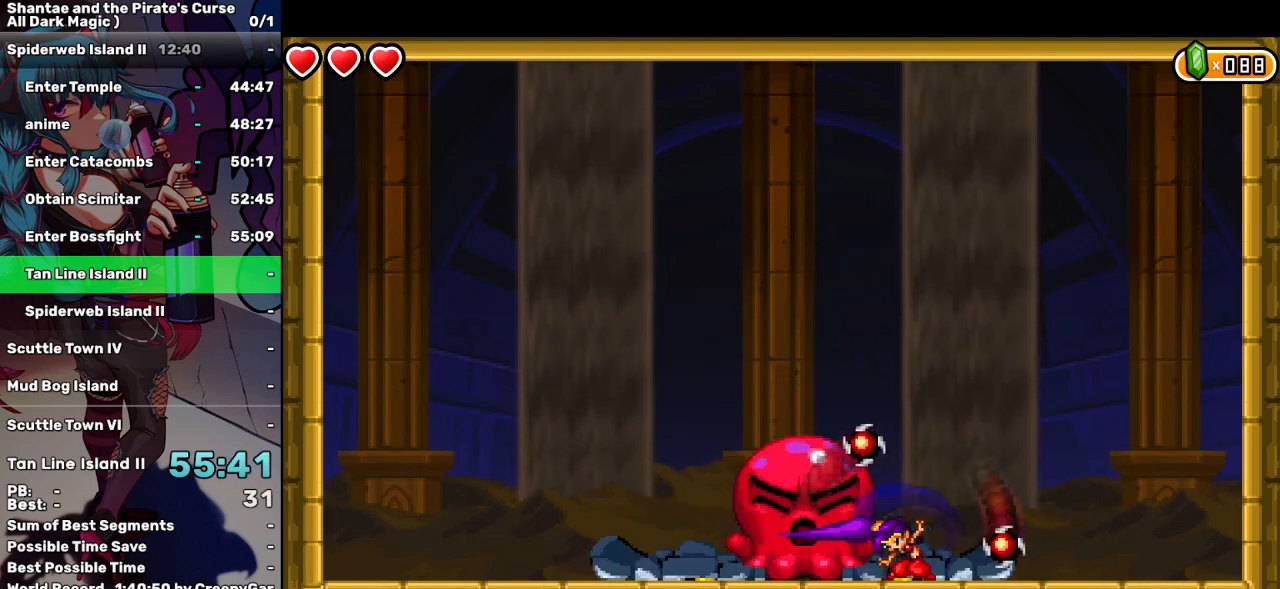
{"keys": ["d"], "events": [[17, "d", "down"], [50, "d", "up"], [100, "d", "down"], [200, "d", "up"], [284, "d", "down"], [384, "d", "up"], [434, "d", "down"]]}
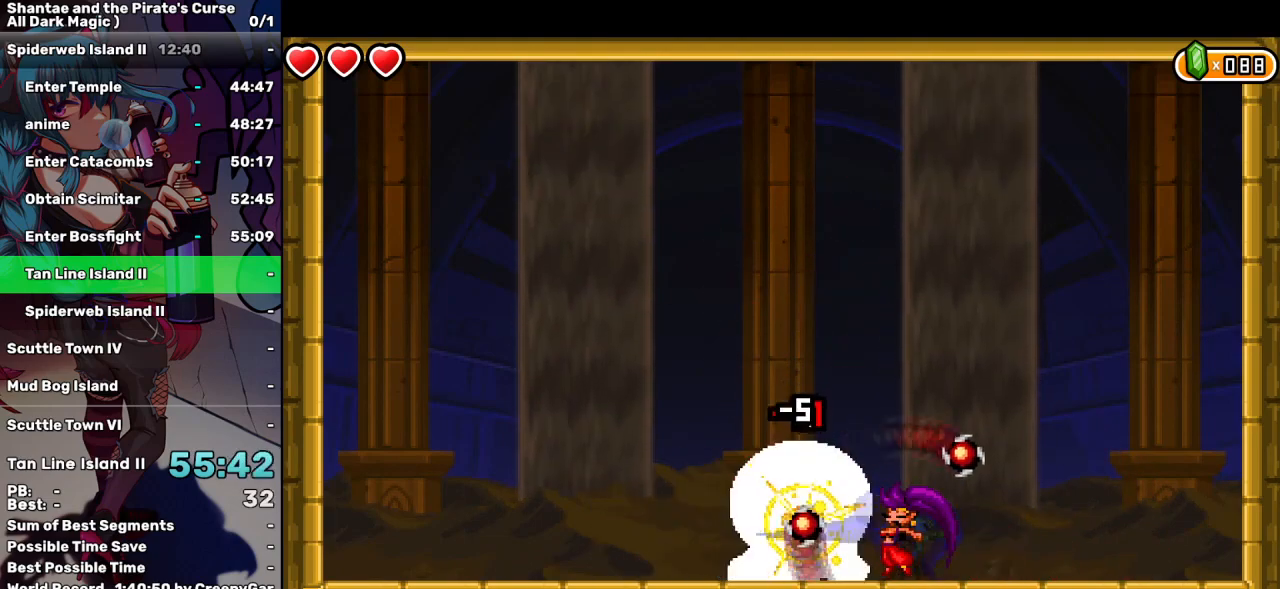
{"keys": ["d"], "events": [[17, "d", "up"], [67, "d", "down"], [117, "d", "up"], [167, "d", "down"], [250, "d", "up"], [300, "d", "down"], [400, "d", "up"], [450, "d", "down"]]}
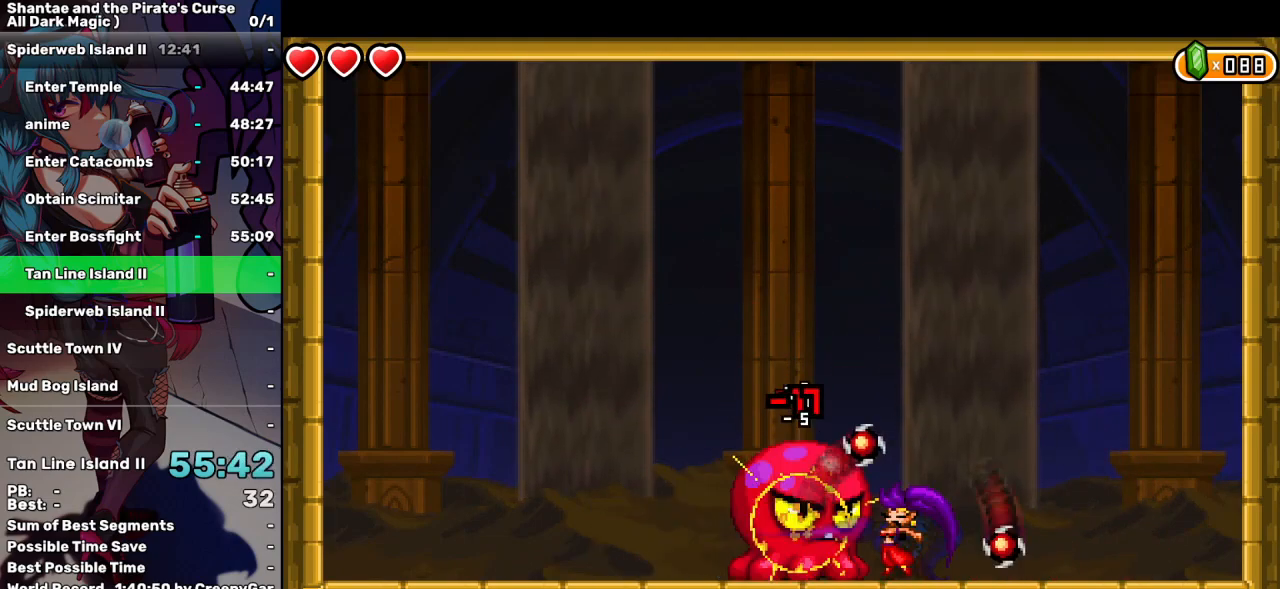
{"keys": ["d"], "events": [[34, "d", "up"], [84, "d", "down"], [184, "d", "up"], [217, "d", "down"], [317, "d", "up"], [367, "d", "down"], [467, "d", "up"], [500, "d", "down"]]}
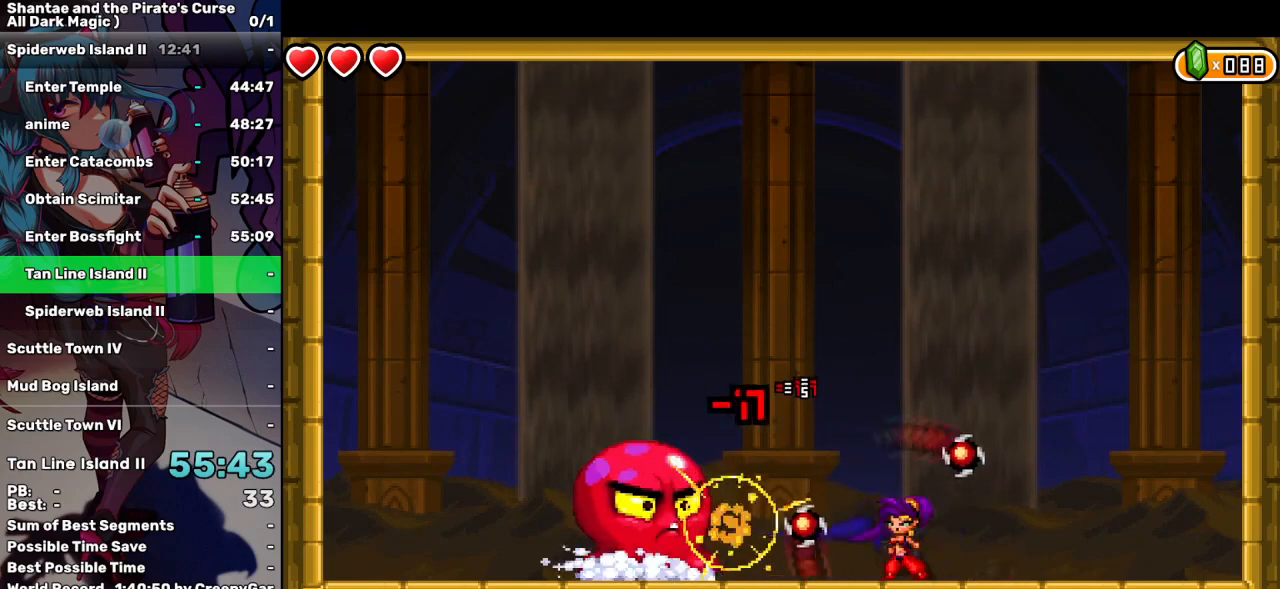
{"keys": ["left"], "events": [[100, "d", "up"], [150, "up", "down"], [384, "left", "down"], [467, "up", "up"]]}
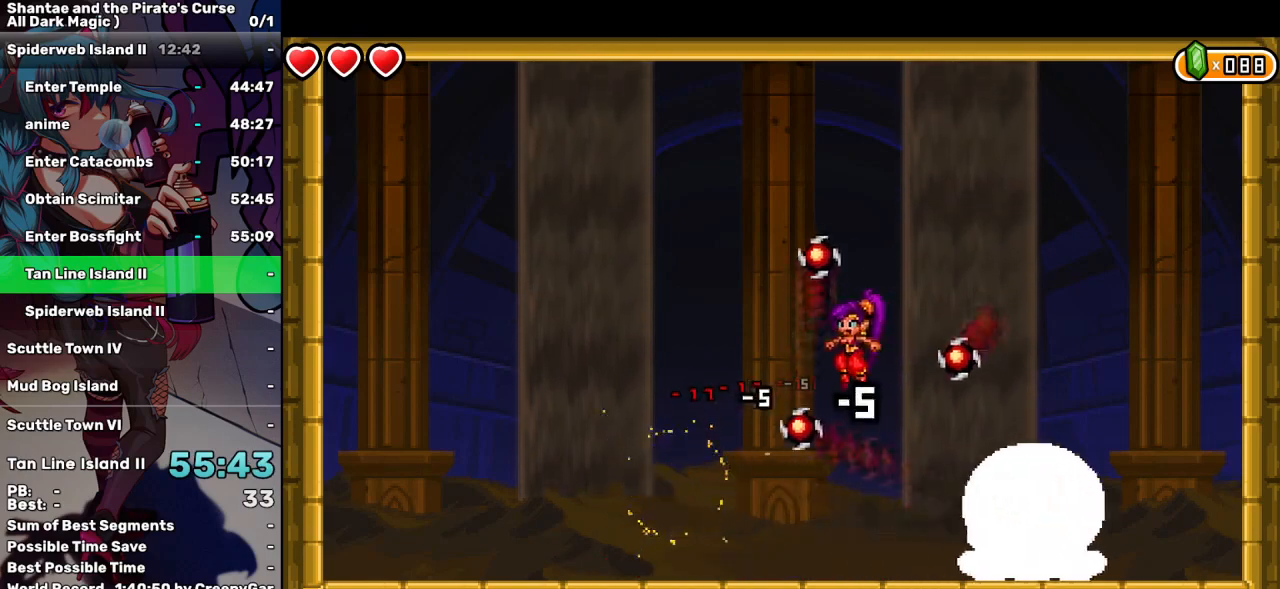
{"keys": ["left"], "events": []}
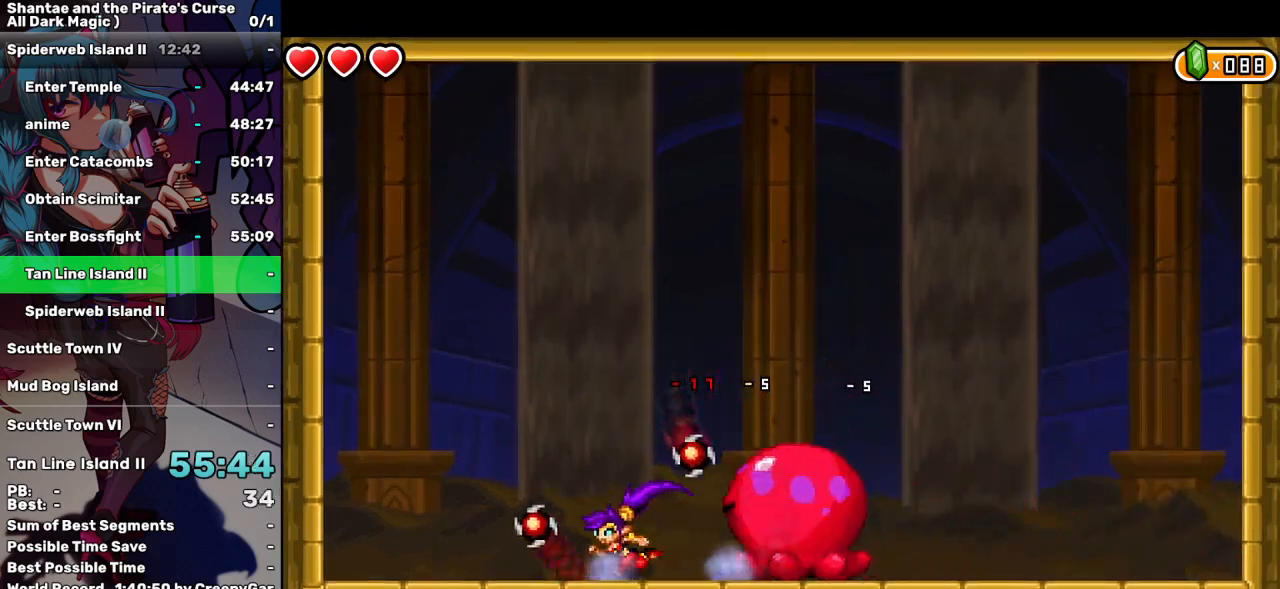
{"keys": ["right", "up"], "events": [[34, "up", "down"], [267, "right", "down"], [317, "left", "up"]]}
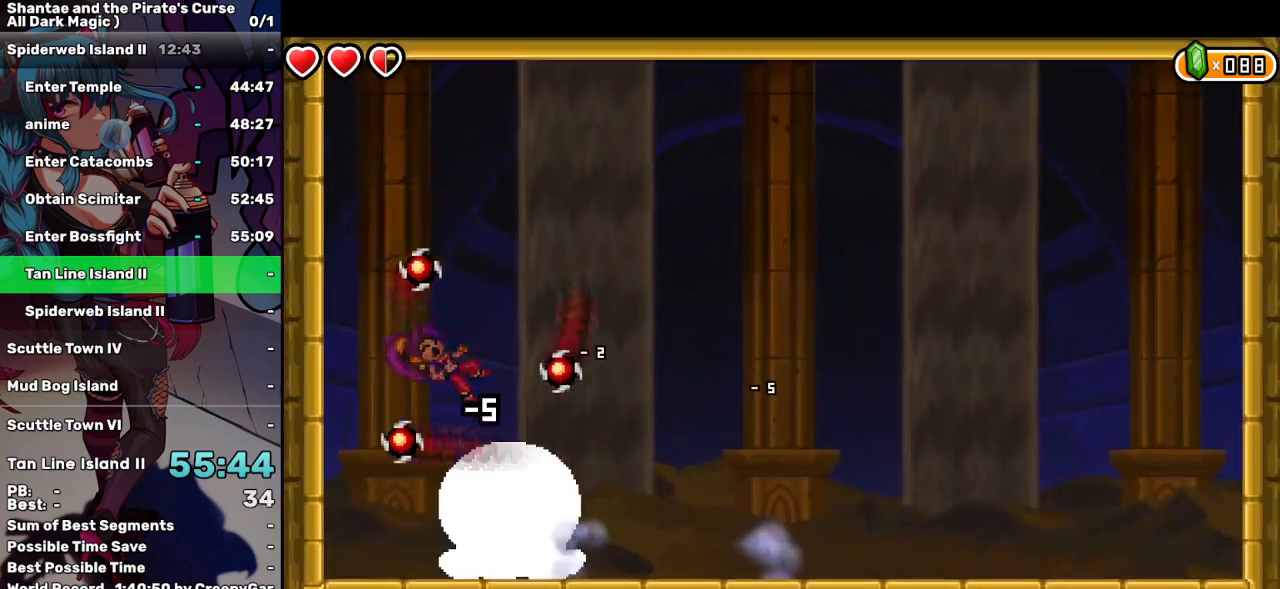
{"keys": ["right"], "events": [[100, "up", "up"]]}
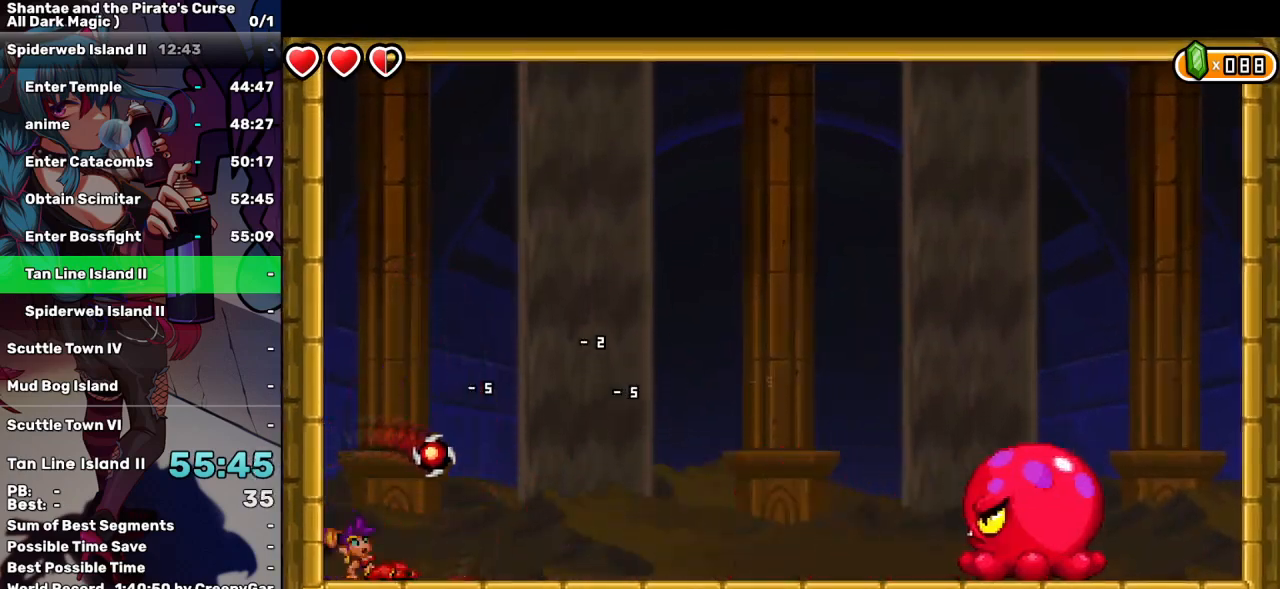
{"keys": [], "events": [[117, "right", "up"]]}
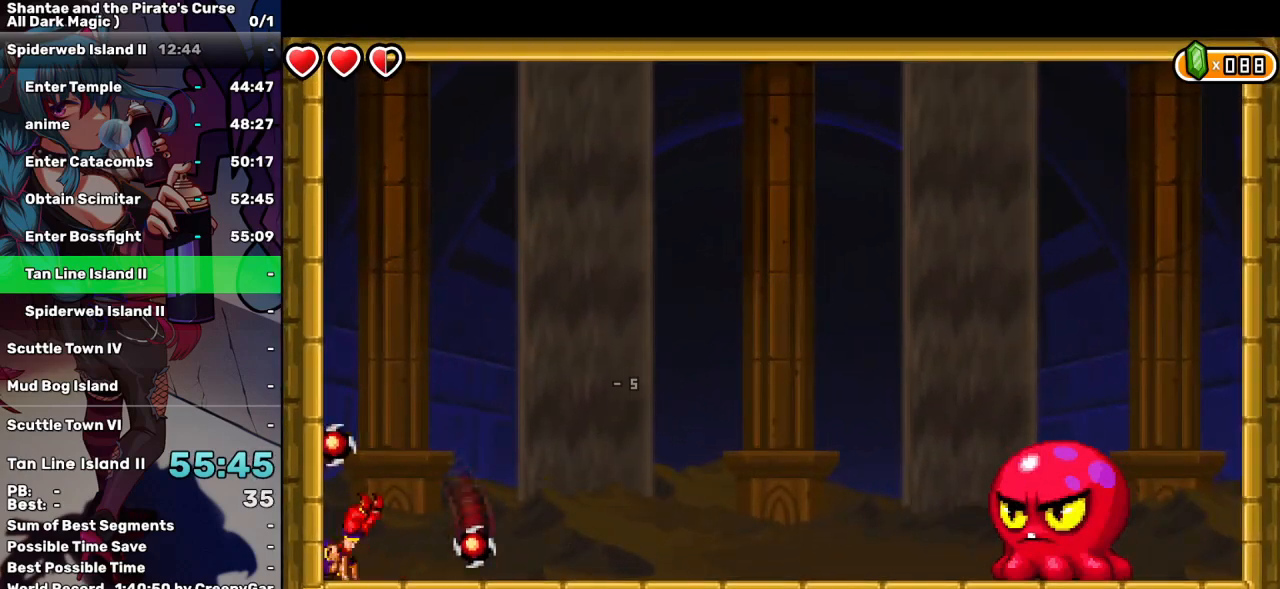
{"keys": ["right"], "events": [[217, "right", "down"]]}
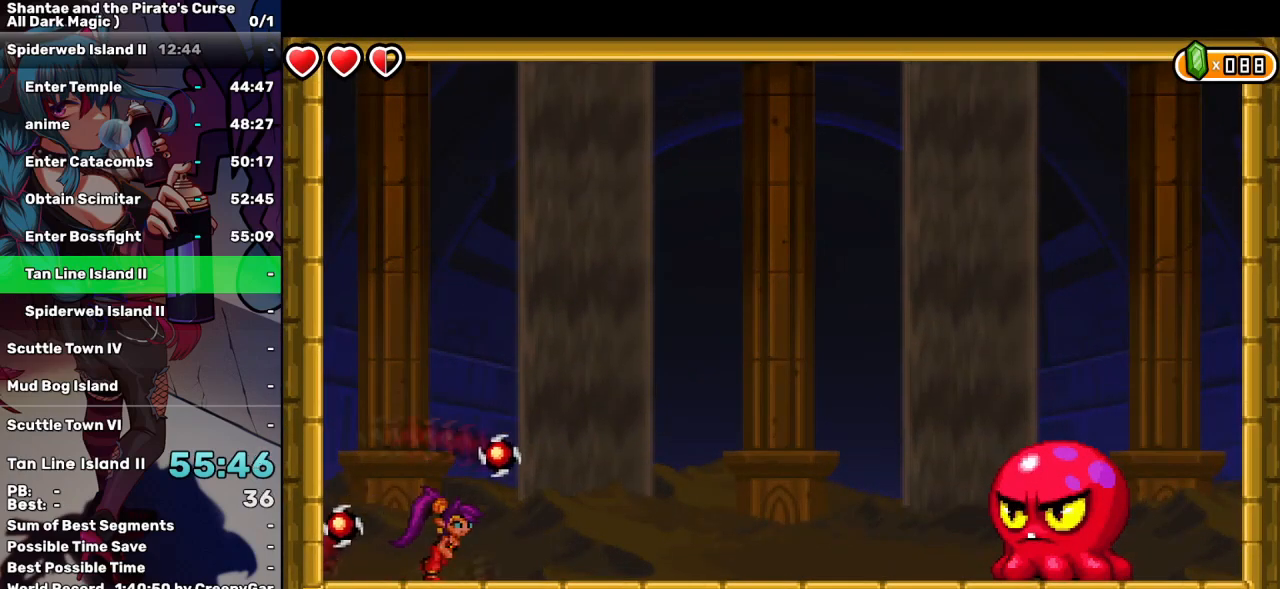
{"keys": ["right", "up"], "events": [[467, "up", "down"]]}
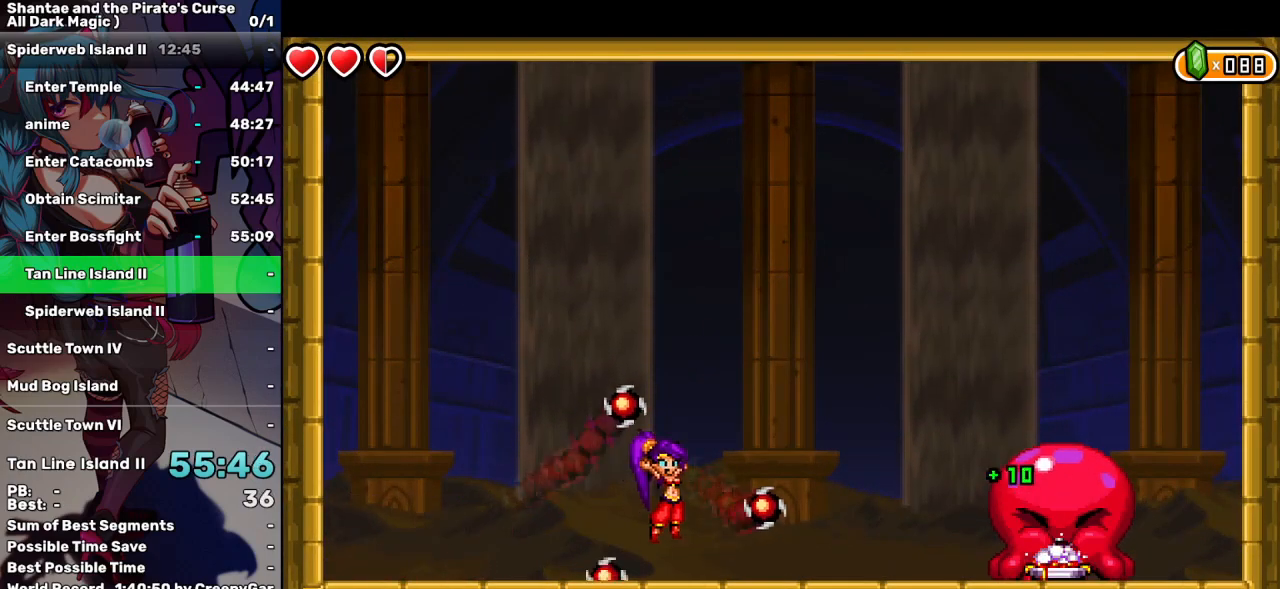
{"keys": ["right"], "events": [[67, "up", "up"]]}
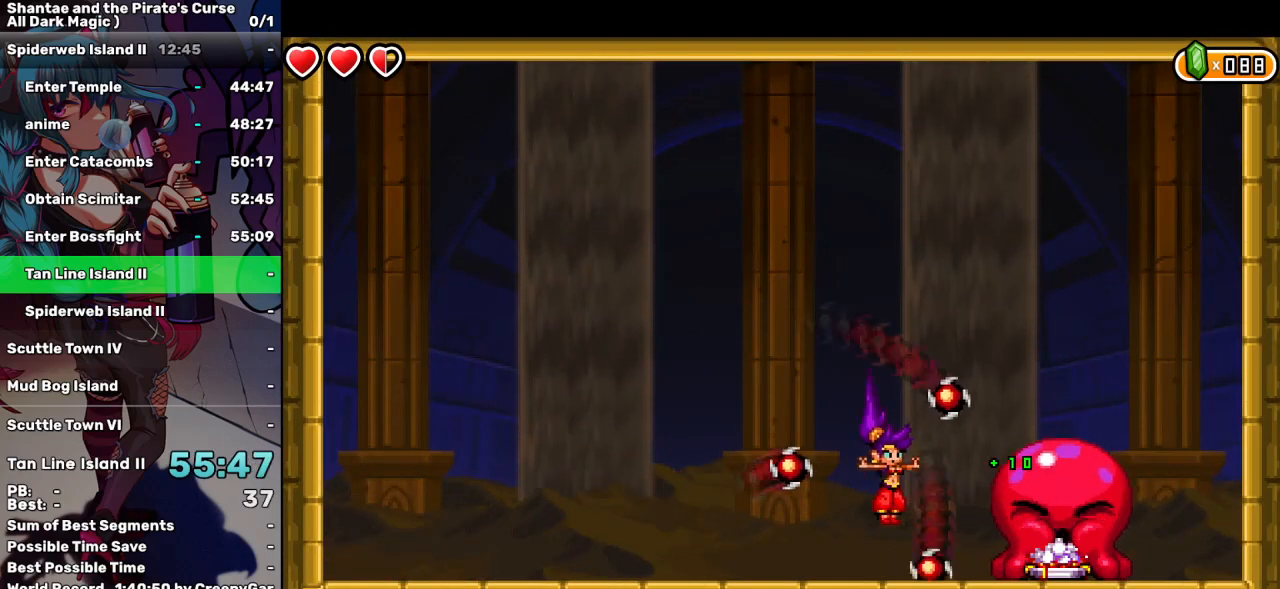
{"keys": ["d"], "events": [[134, "d", "down"], [234, "d", "up"], [234, "right", "up"], [267, "d", "down"], [367, "d", "up"], [417, "d", "down"]]}
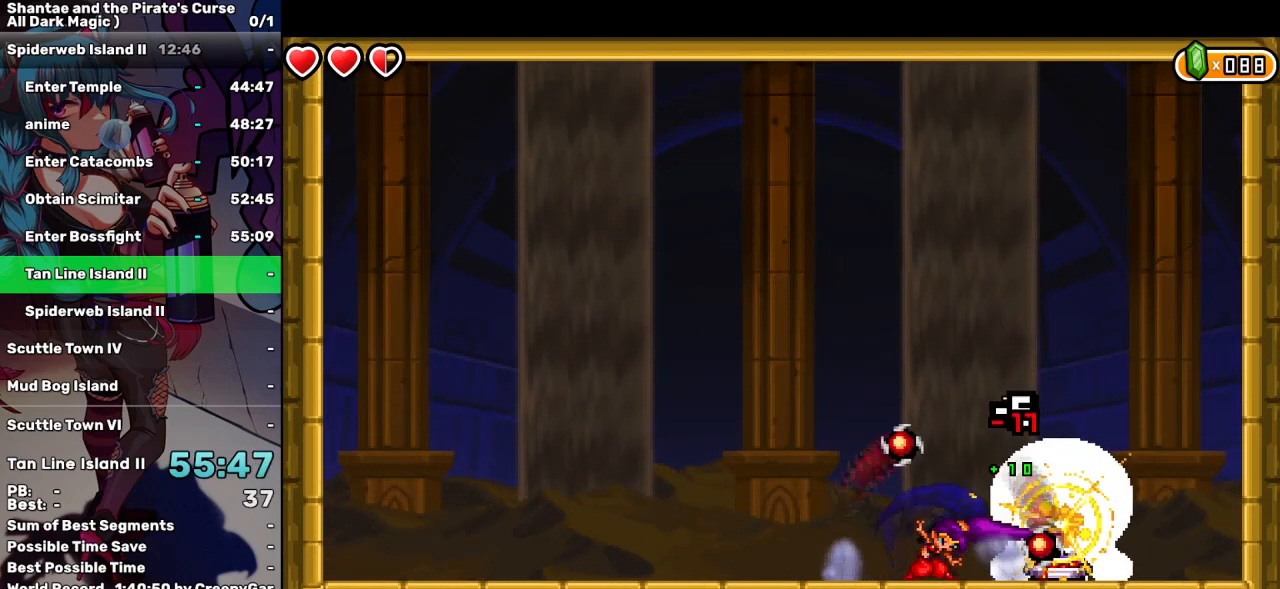
{"keys": ["d"], "events": [[17, "d", "up"], [50, "d", "down"], [150, "d", "up"], [200, "d", "down"], [284, "d", "up"], [334, "d", "down"], [434, "d", "up"], [484, "d", "down"]]}
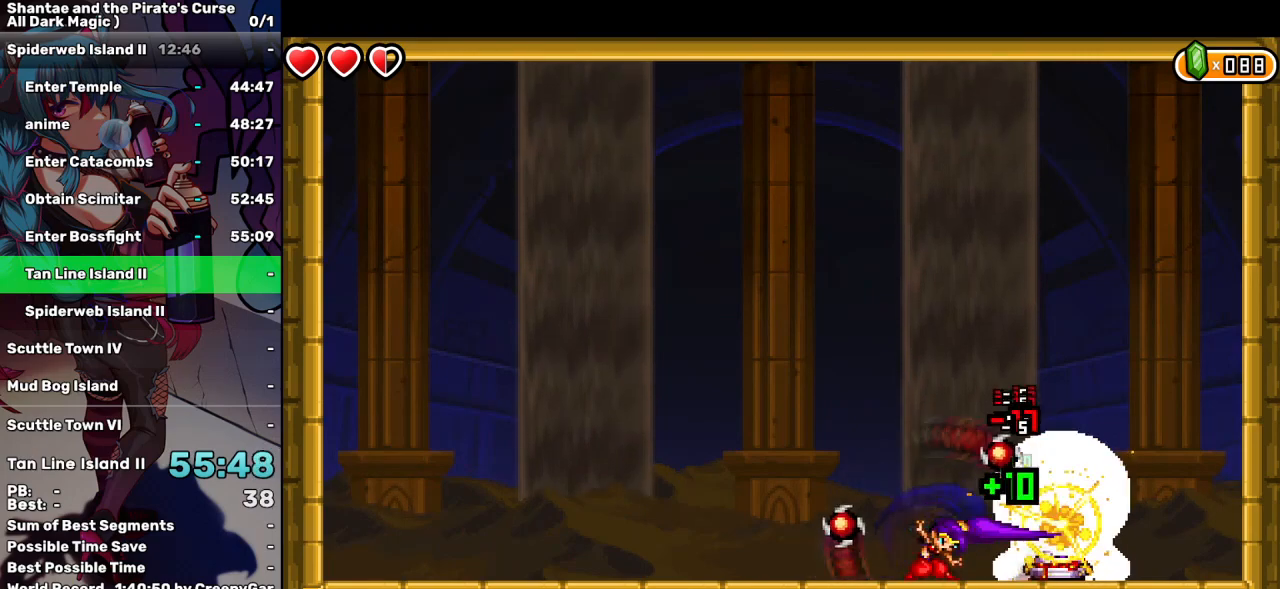
{"keys": ["d"], "events": [[67, "d", "up"], [117, "d", "down"], [167, "d", "up"], [217, "d", "down"], [300, "d", "up"], [350, "d", "down"], [450, "d", "up"], [500, "d", "down"]]}
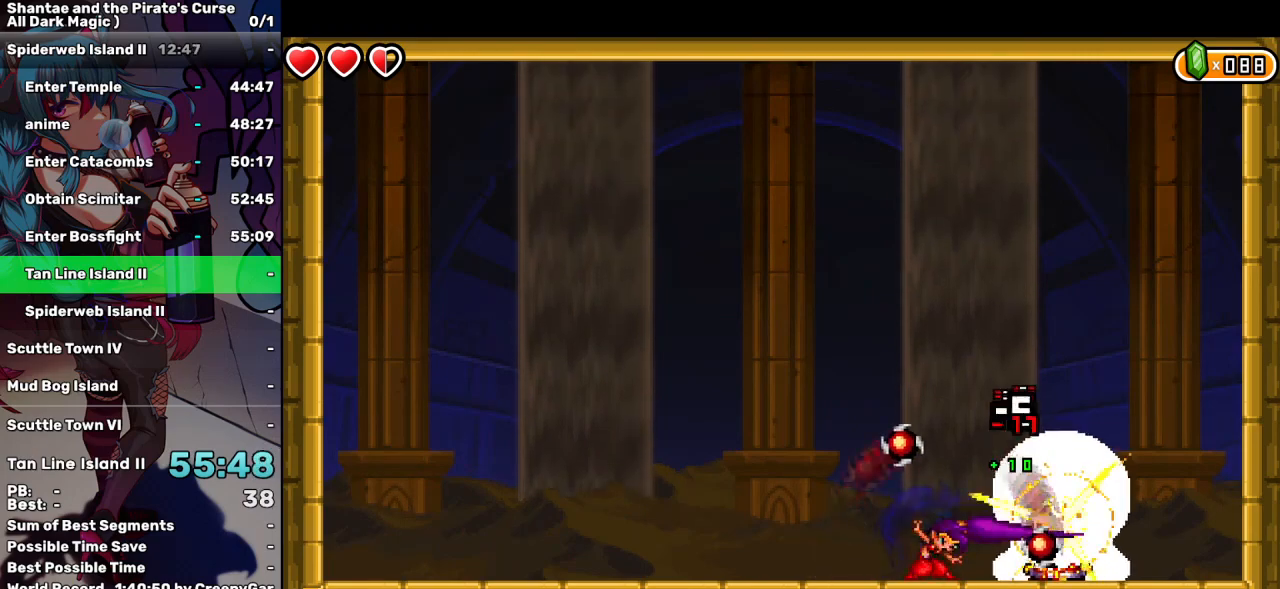
{"keys": ["d"], "events": [[84, "d", "up"], [134, "d", "down"], [234, "d", "up"], [267, "d", "down"], [317, "d", "up"], [417, "d", "down"], [467, "d", "up"], [500, "d", "down"]]}
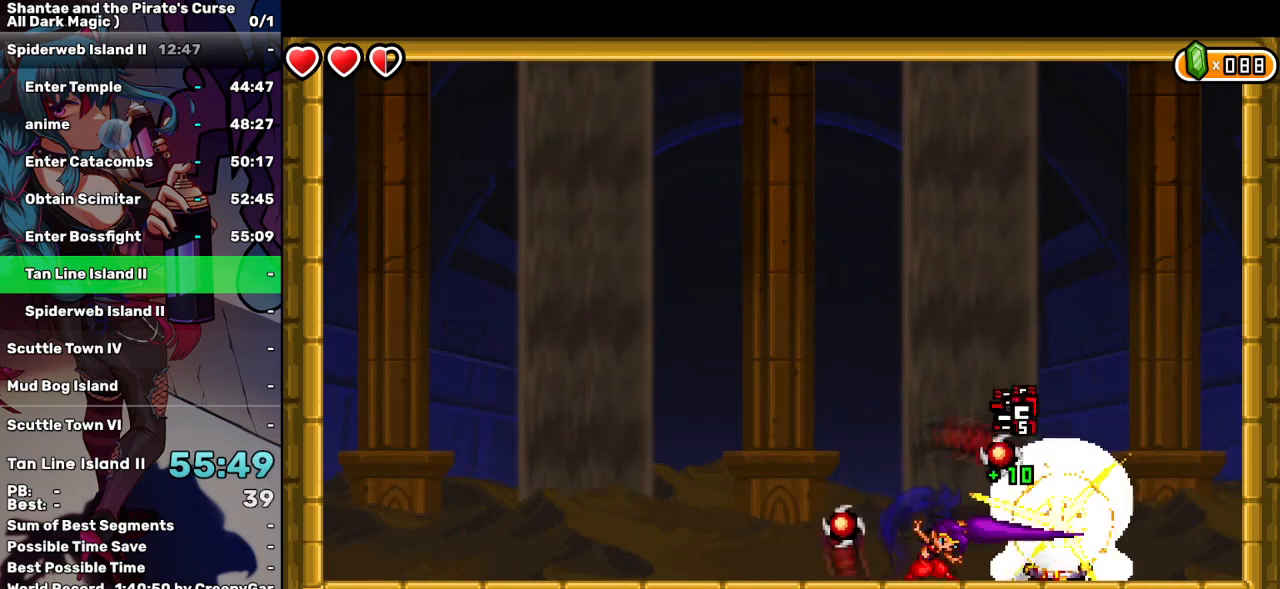
{"keys": ["d"], "events": [[100, "d", "up"], [150, "d", "down"], [234, "d", "up"], [284, "d", "down"], [384, "d", "up"], [450, "d", "down"]]}
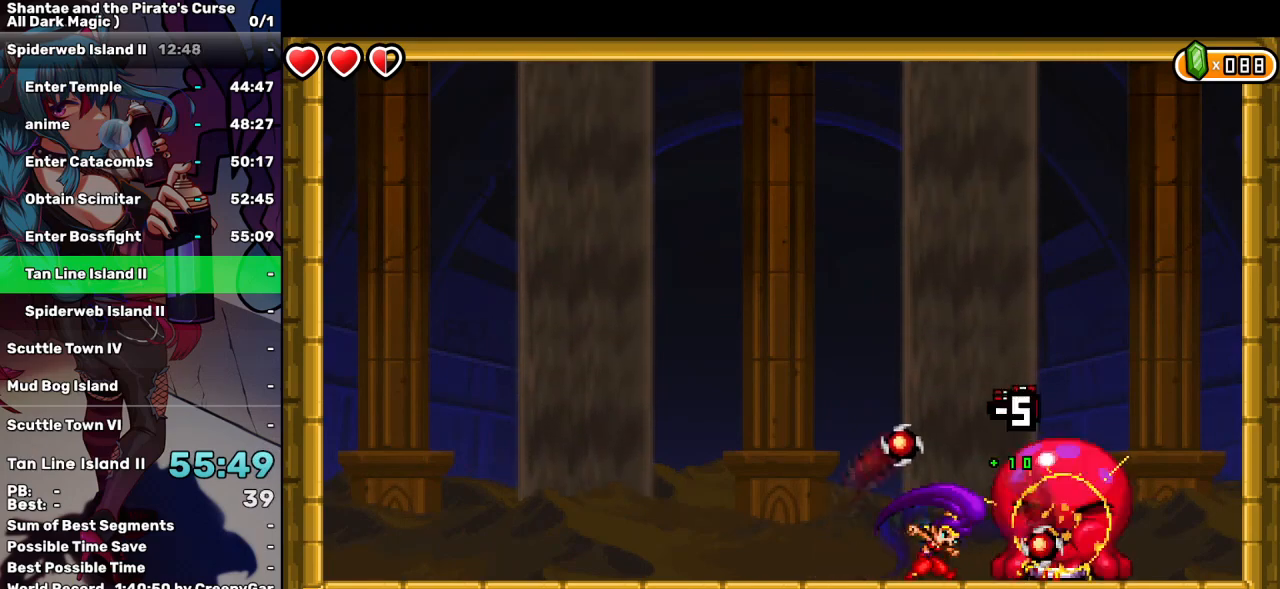
{"keys": ["d"], "events": [[17, "d", "up"], [67, "d", "down"], [167, "d", "up"], [217, "d", "down"], [300, "d", "up"], [350, "d", "down"], [417, "d", "up"], [484, "d", "down"]]}
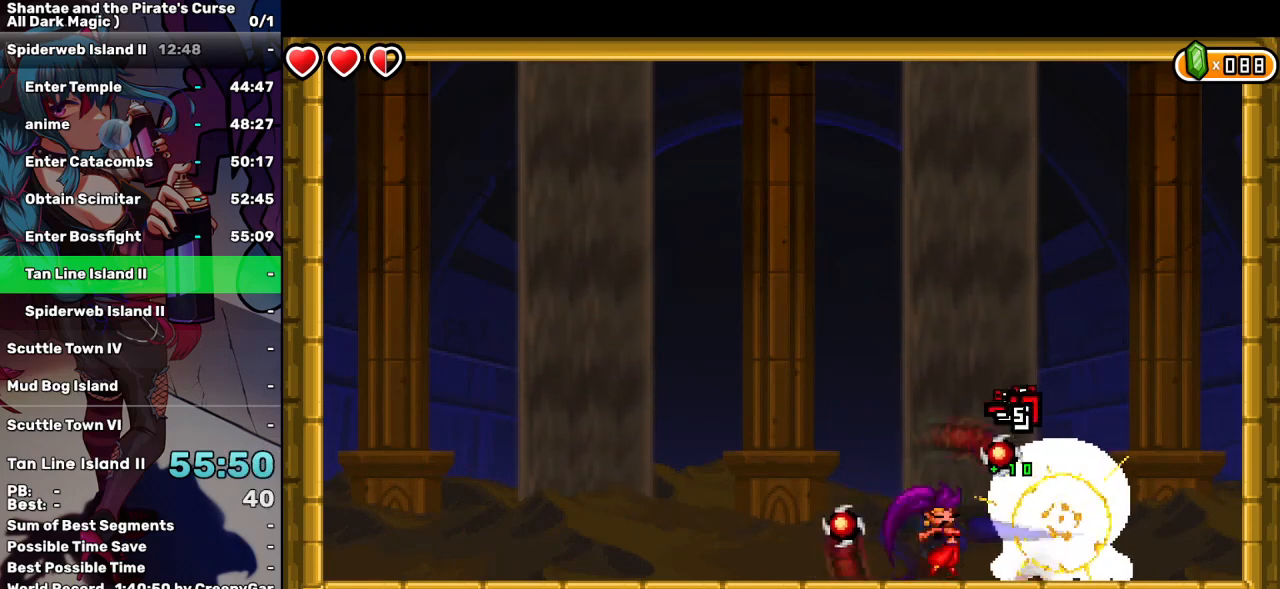
{"keys": [], "events": [[34, "d", "up"], [84, "d", "down"], [184, "d", "up"], [234, "d", "down"], [317, "d", "up"], [367, "d", "down"], [467, "d", "up"]]}
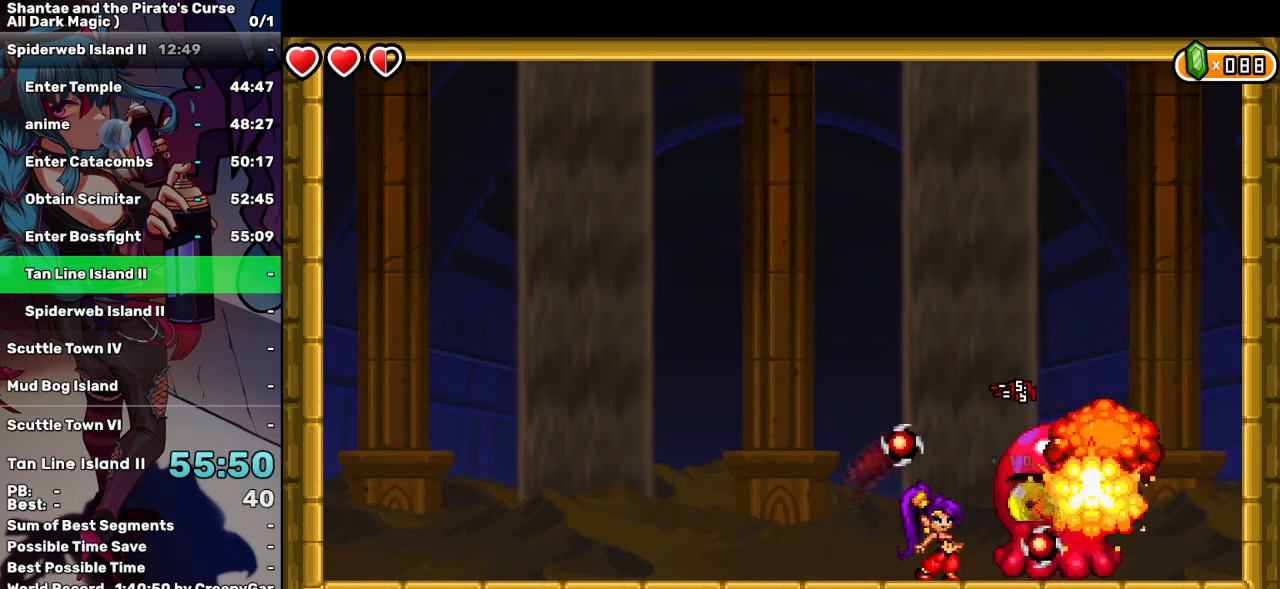
{"keys": [], "events": [[50, "d", "down"], [100, "d", "up"]]}